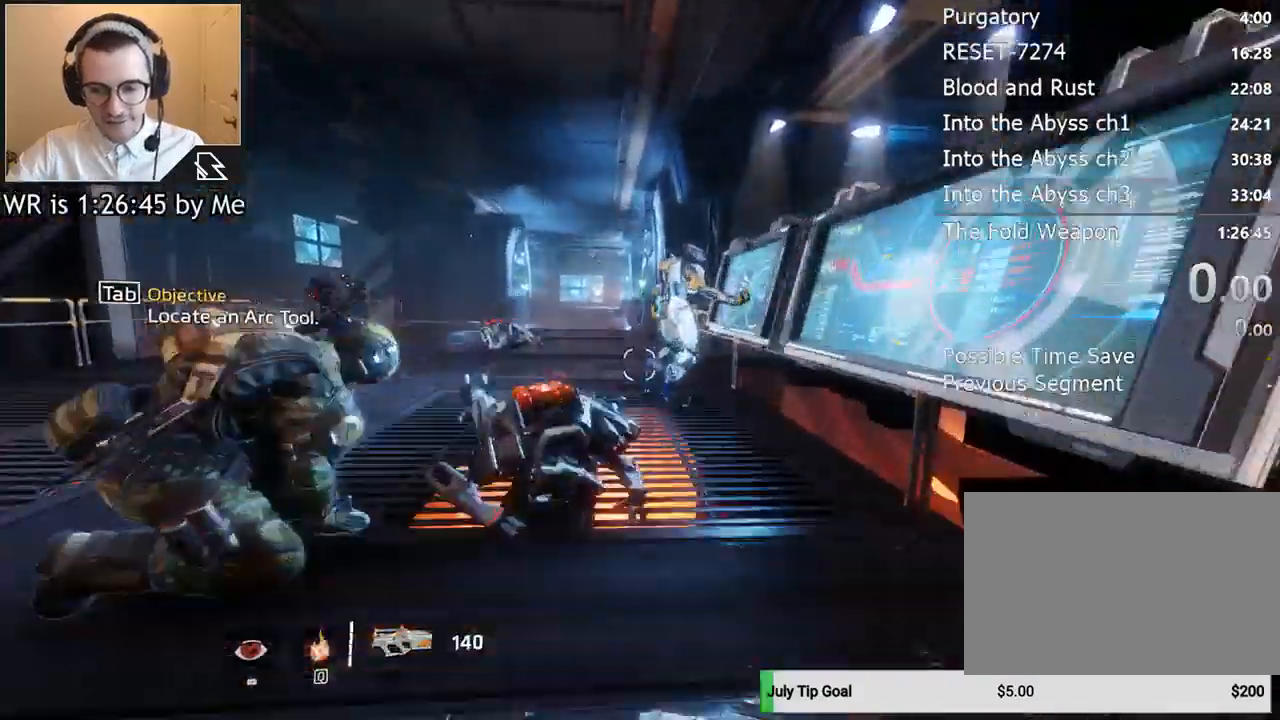
Gameplay with keyboard and mouse; each line is a JSON object with the keys and mouse buttons held at the frame after it. "events" lists presses ("down") and releases ("up") of "1", "2", "3", "4", "5", "a", "alt", "c", "ctrl", "d", "e", "f", "q", "r", "s", "shift", "space", "tab", "v", "w", "x", "z", "mouse_left", "mouse_middle", "mouse_right", "mouse_wheel_up" and "mouse_wheel_down" between this image and that frame as [ms after this image, input, new state], when the widget could be followed in between. "mouse_left", "mouse_middle", "mouse_right", "mouse_wheel_up", "mouse_wheel_down" = the "left", "middle", "right", "wheel_up", "wheel_down" buttons of the "mouse" list. No other keys are recorded. Not read: mouse_move.
{"keys": ["ctrl", "d"], "mouse": [], "events": [[67, "space", "down"], [100, "space", "up"], [133, "space", "down"], [233, "e", "up"], [233, "space", "up"], [333, "d", "down"], [467, "shift", "up"], [467, "w", "up"]]}
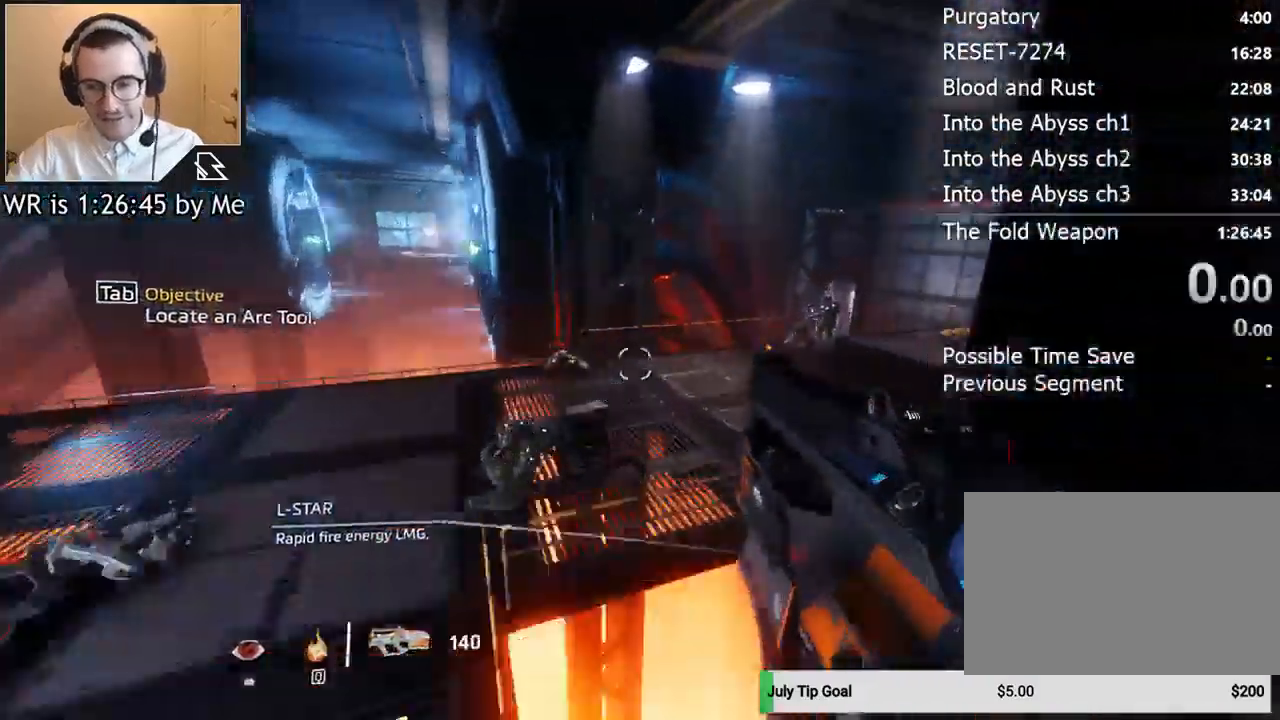
{"keys": ["ctrl", "d"], "mouse": [], "events": []}
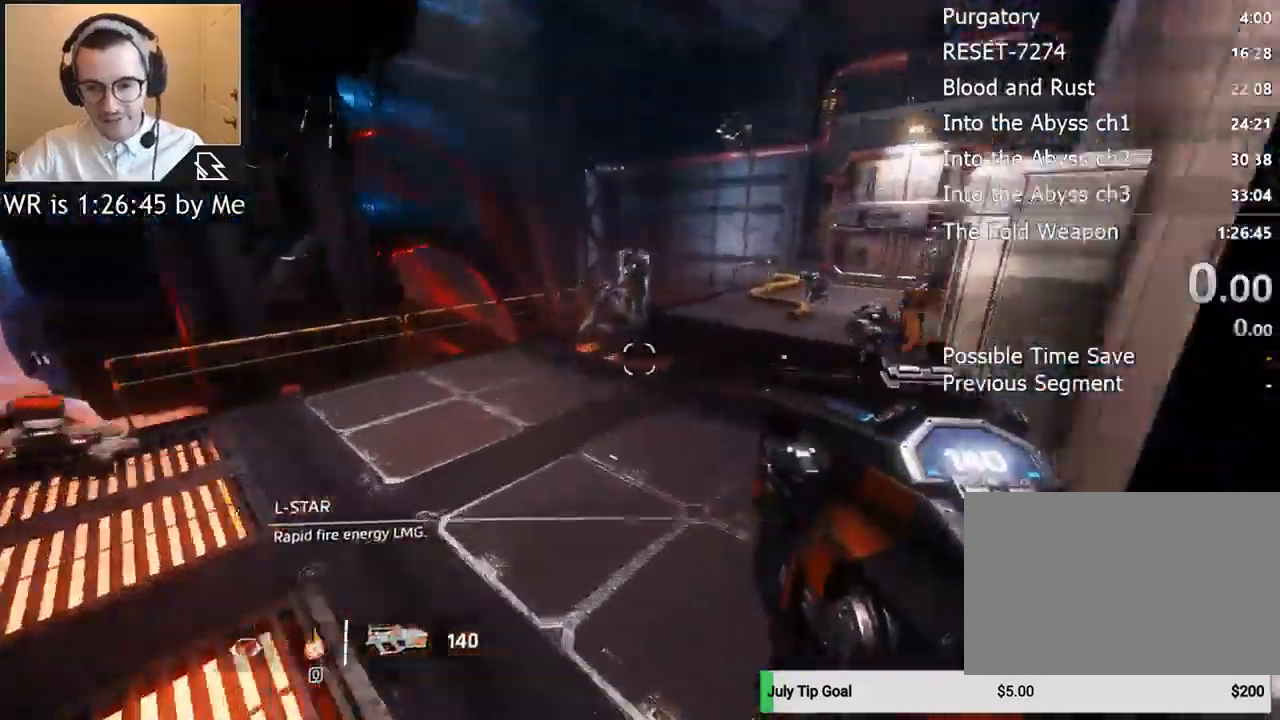
{"keys": ["a", "ctrl", "d"], "mouse": [], "events": [[367, "space", "down"], [467, "a", "down"], [500, "space", "up"]]}
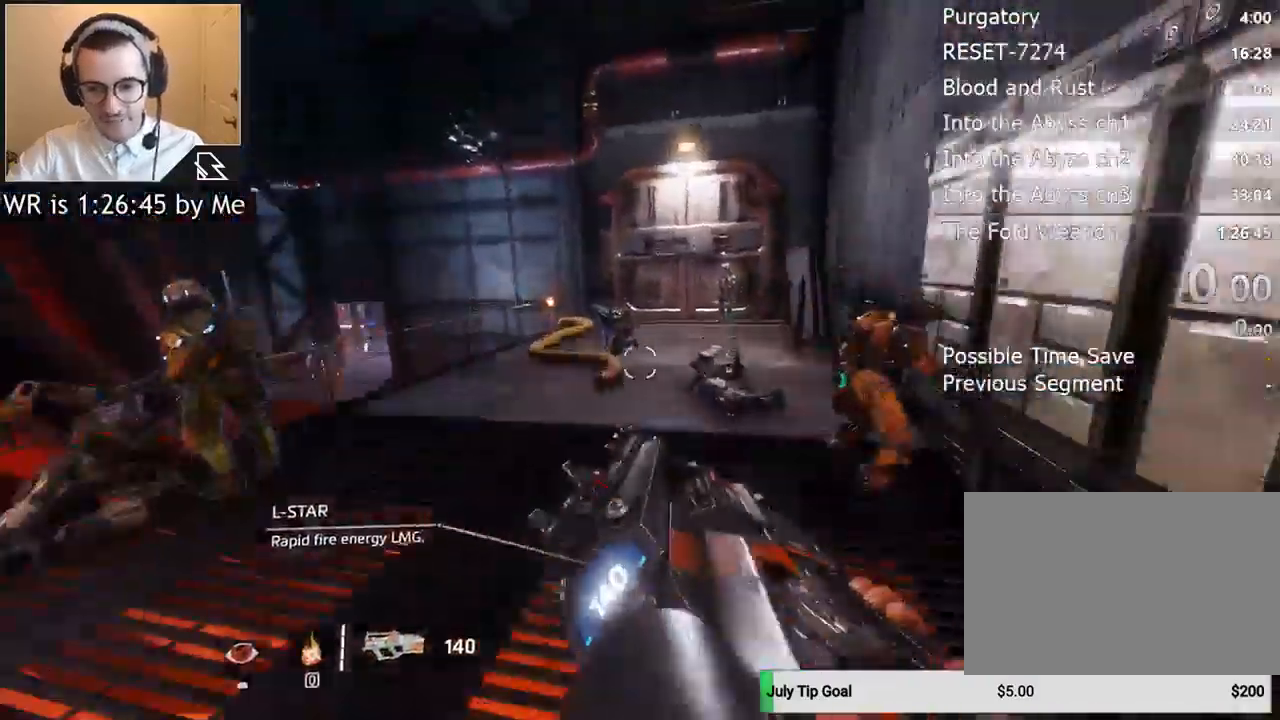
{"keys": ["ctrl", "w"], "mouse": [], "events": [[100, "d", "up"], [367, "w", "down"], [467, "a", "up"]]}
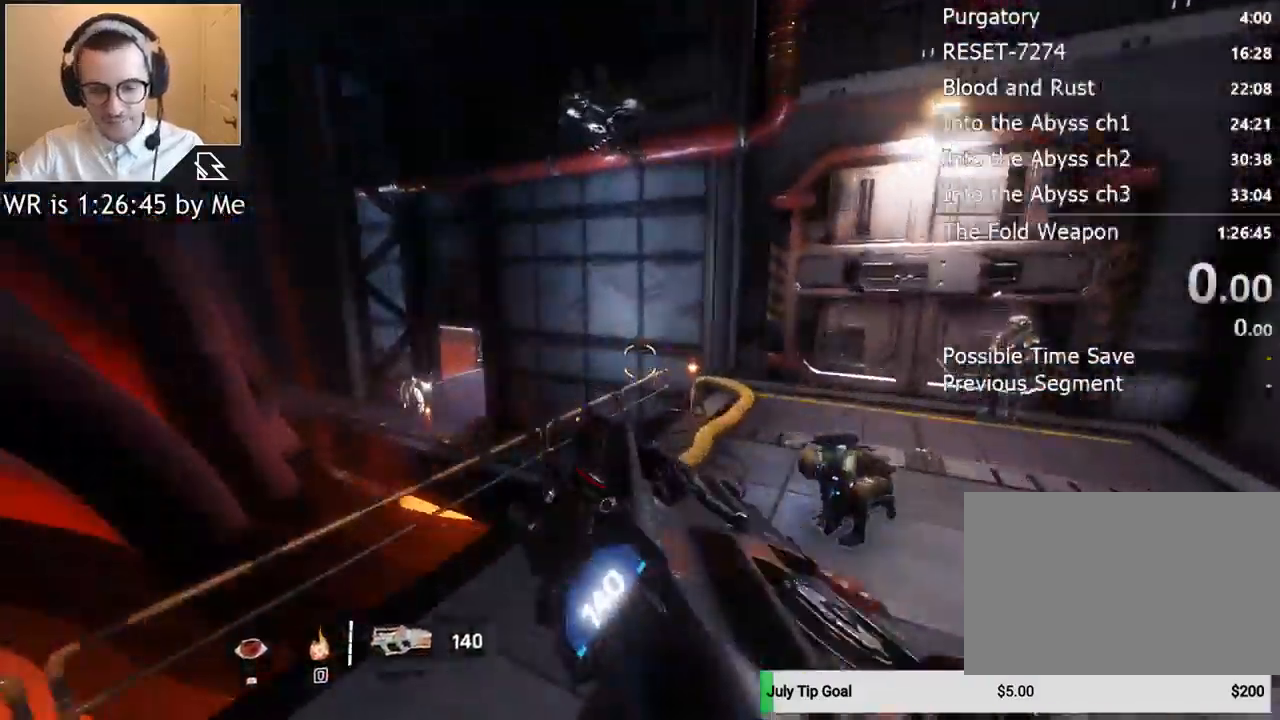
{"keys": ["a", "ctrl", "d"], "mouse": [], "events": [[33, "space", "down"], [100, "a", "down"], [167, "space", "up"], [200, "w", "up"], [400, "d", "down"]]}
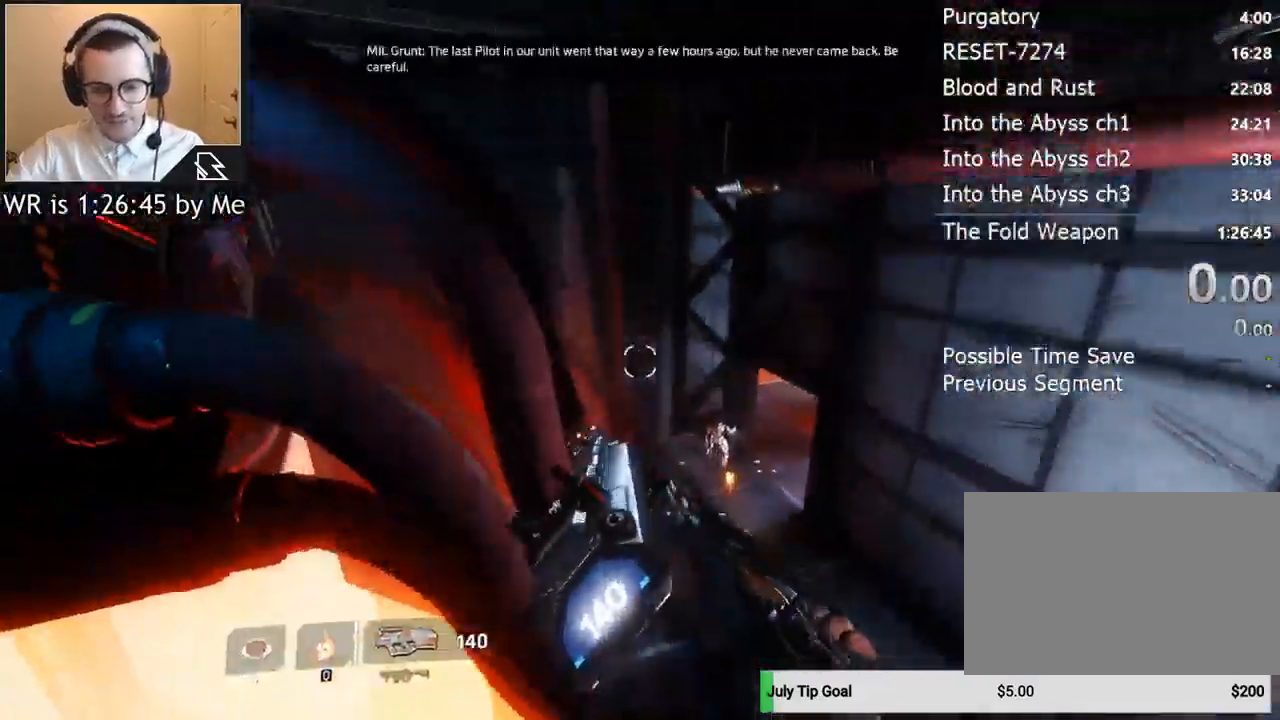
{"keys": ["ctrl", "d"], "mouse": [], "events": [[33, "a", "up"]]}
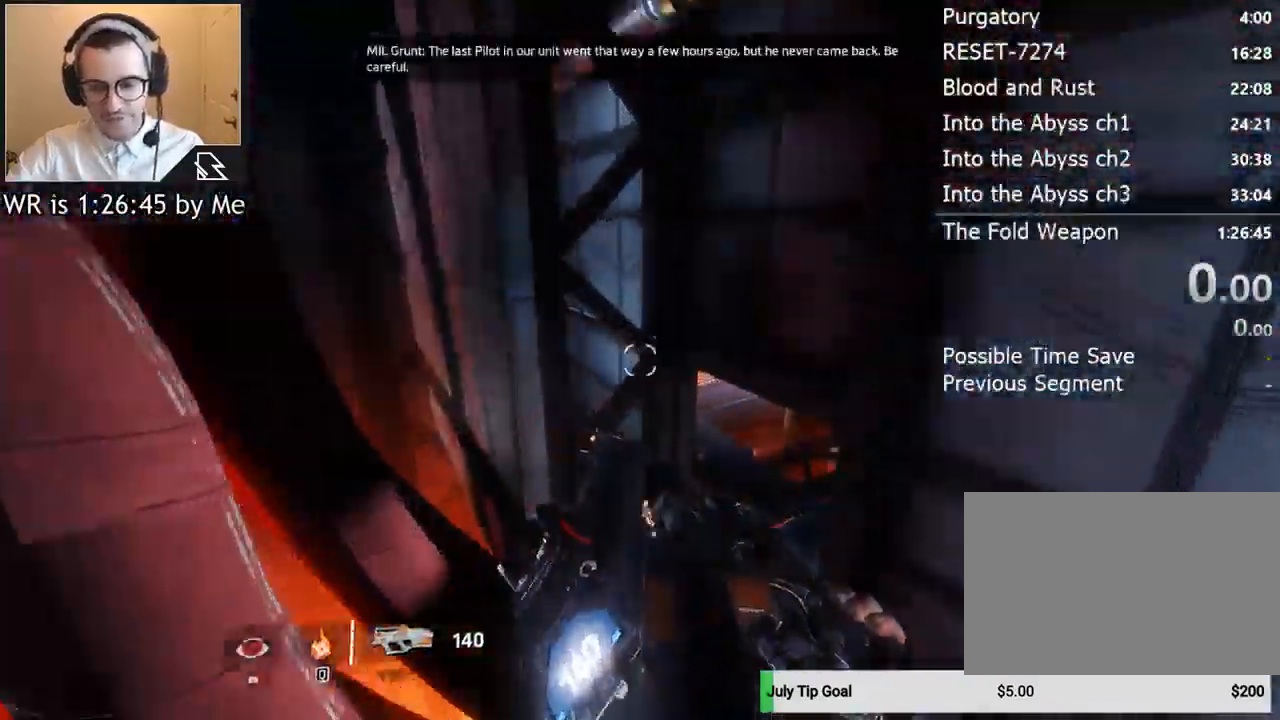
{"keys": ["ctrl", "d"], "mouse": [], "events": []}
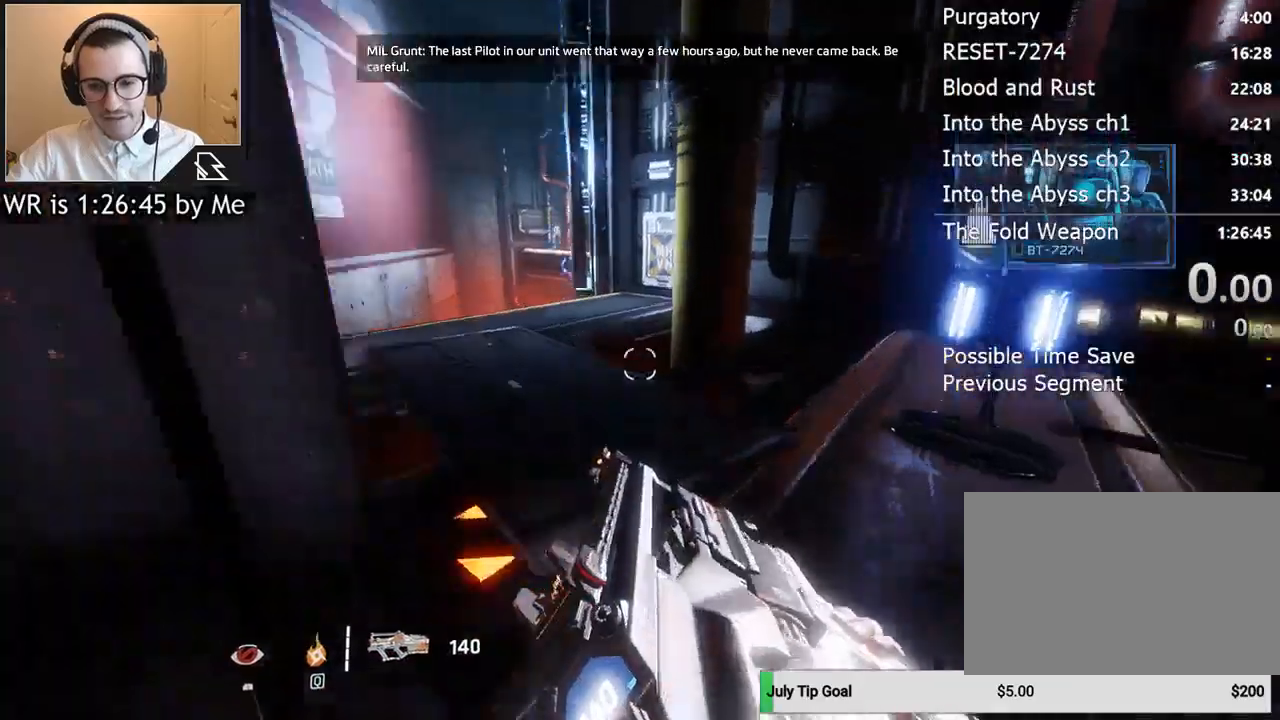
{"keys": ["a", "ctrl"], "mouse": [], "events": [[33, "space", "down"], [67, "a", "down"], [167, "d", "up"], [167, "space", "up"]]}
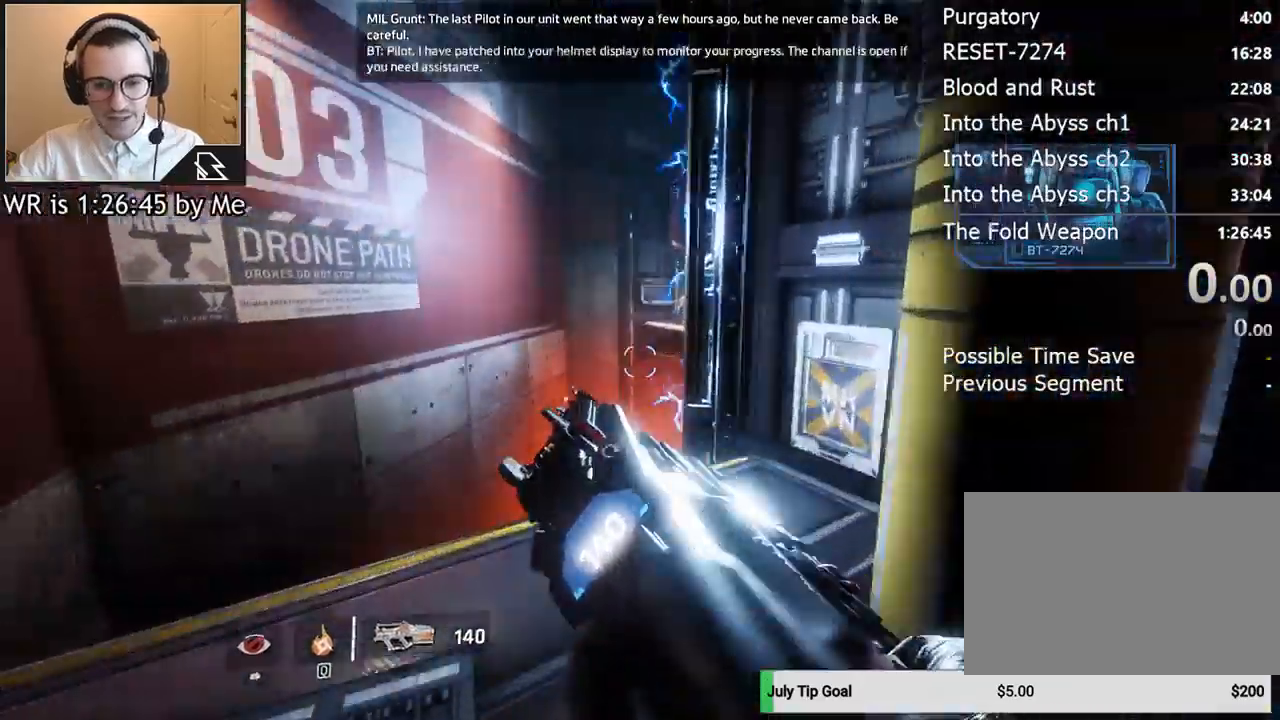
{"keys": ["ctrl", "w"], "mouse": [], "events": [[267, "w", "down"], [367, "a", "up"]]}
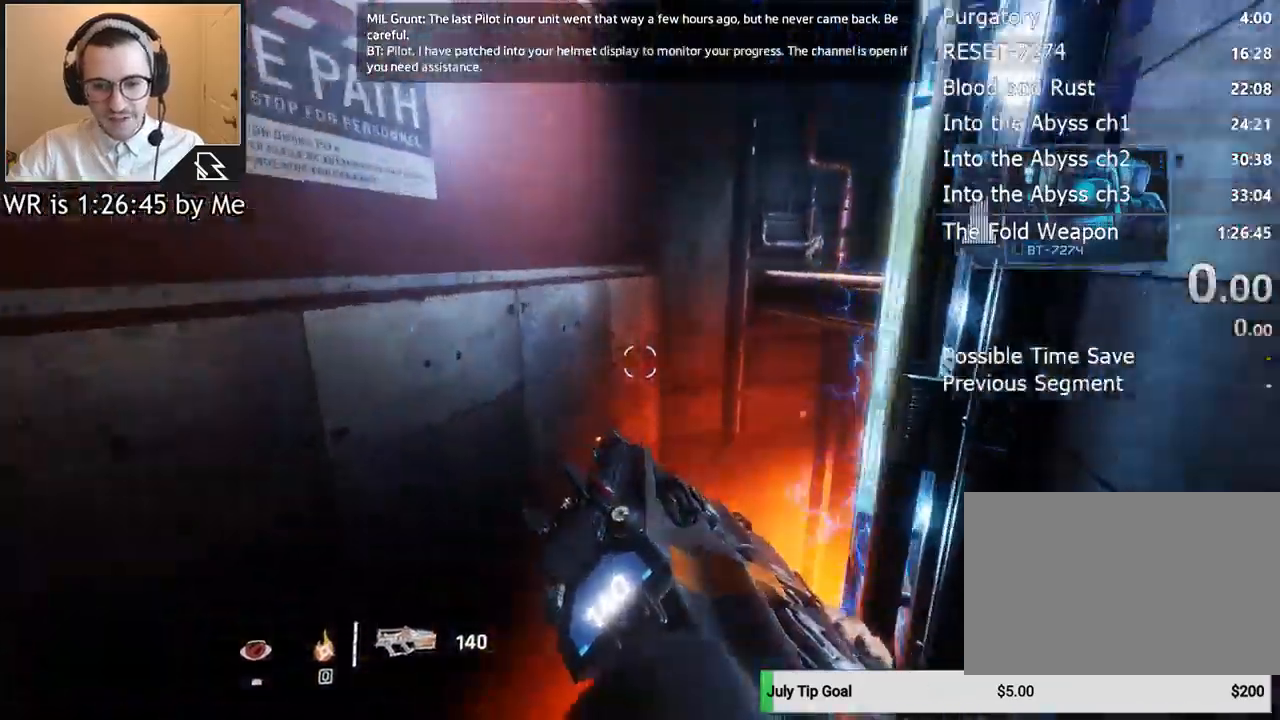
{"keys": ["ctrl", "w"], "mouse": [], "events": [[67, "space", "down"], [133, "space", "up"]]}
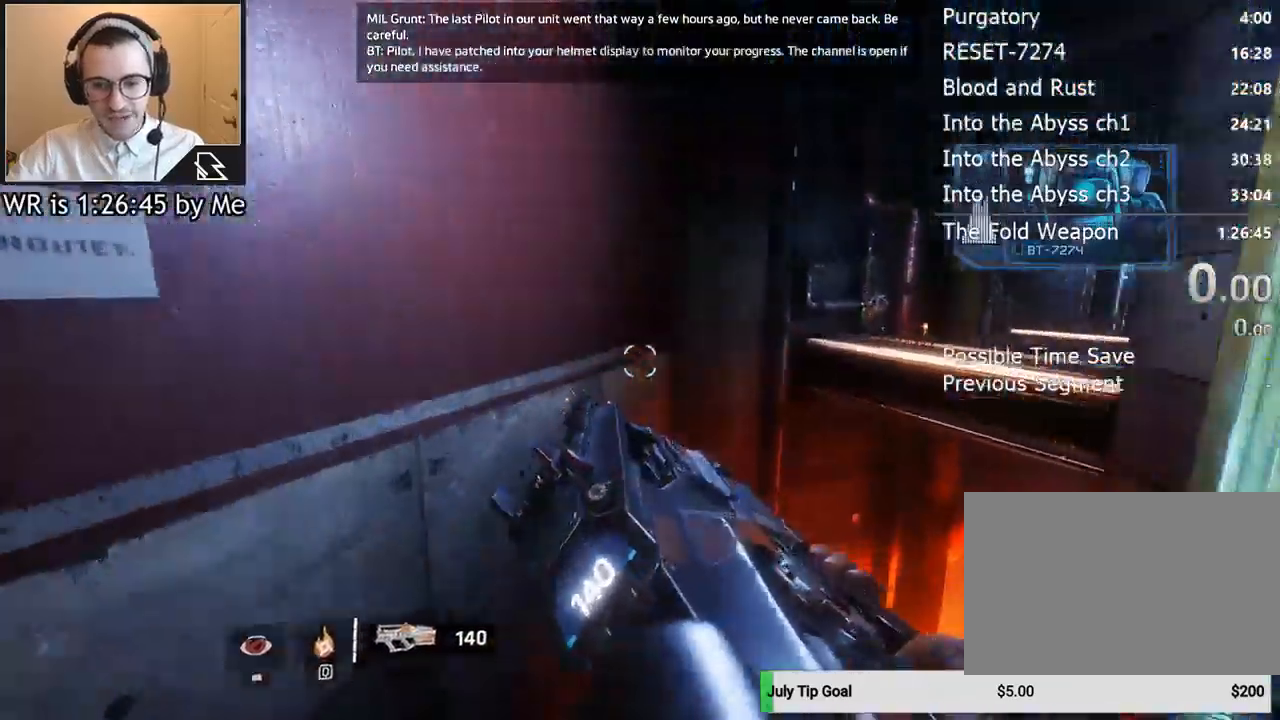
{"keys": ["w"], "mouse": [], "events": [[33, "ctrl", "up"], [367, "space", "down"], [433, "space", "up"]]}
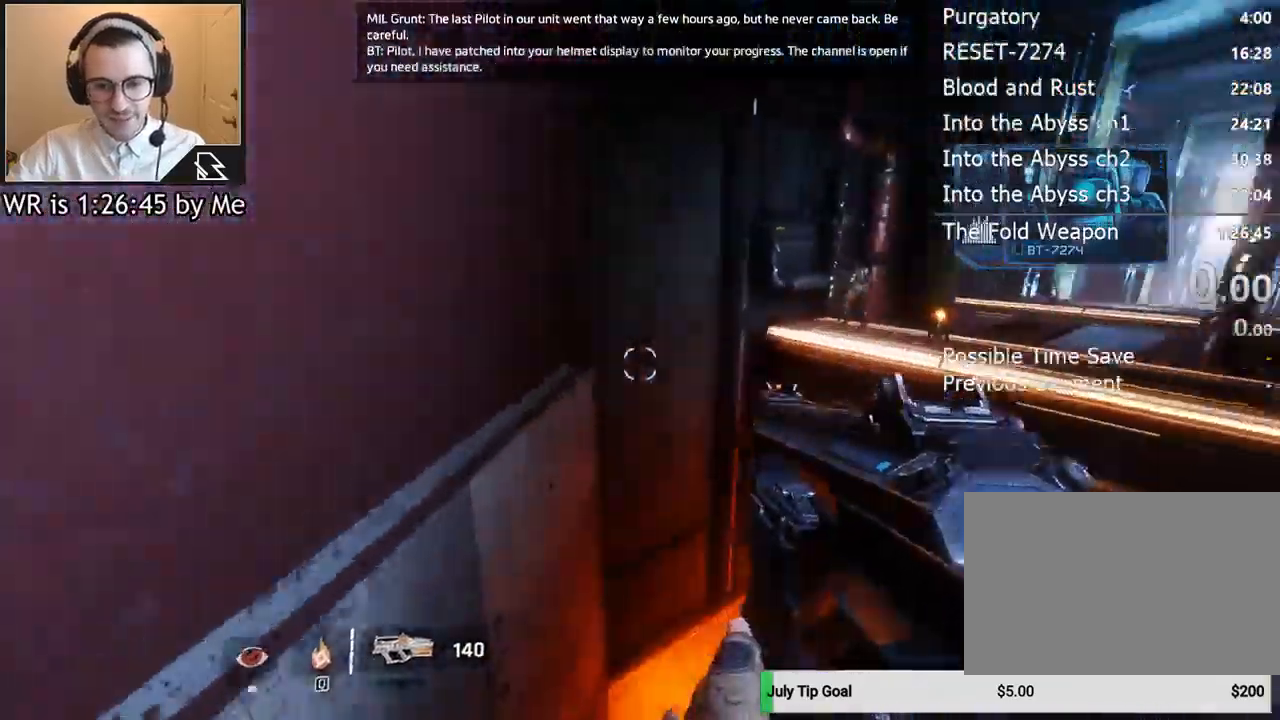
{"keys": ["space", "w"], "mouse": [], "events": [[500, "space", "down"]]}
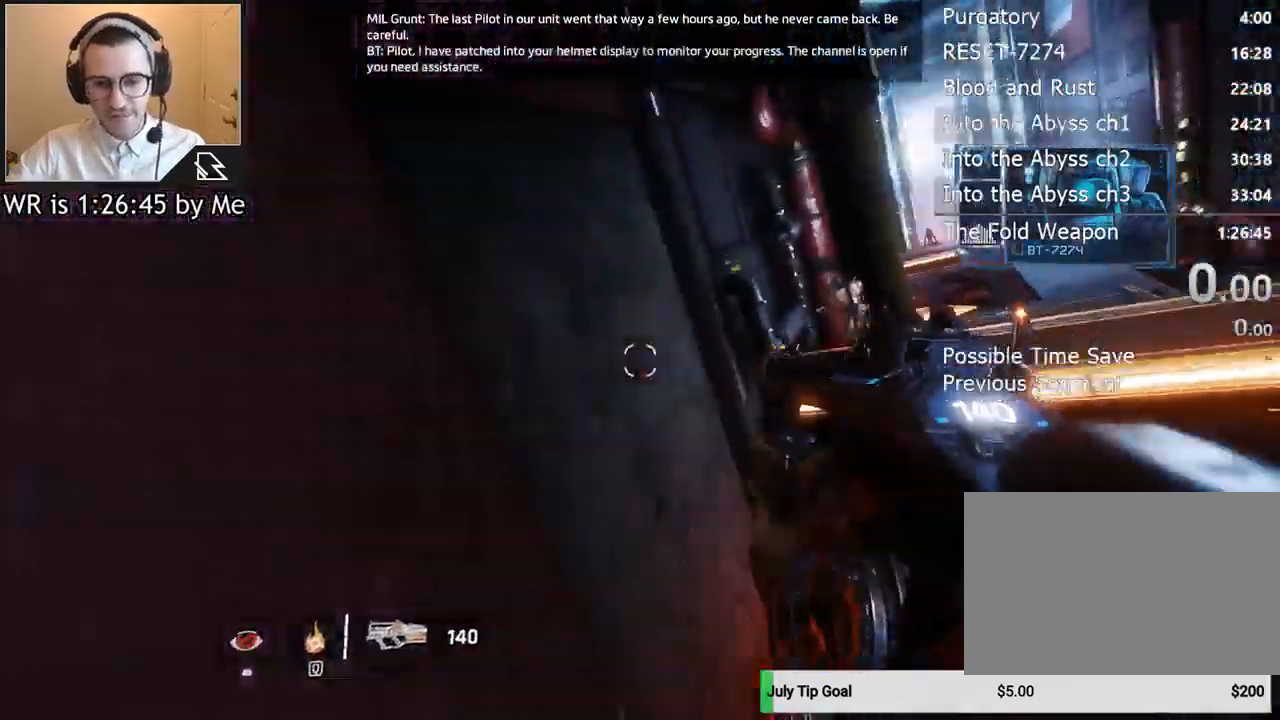
{"keys": ["d"], "mouse": [], "events": [[67, "d", "down"], [100, "space", "up"], [133, "w", "up"]]}
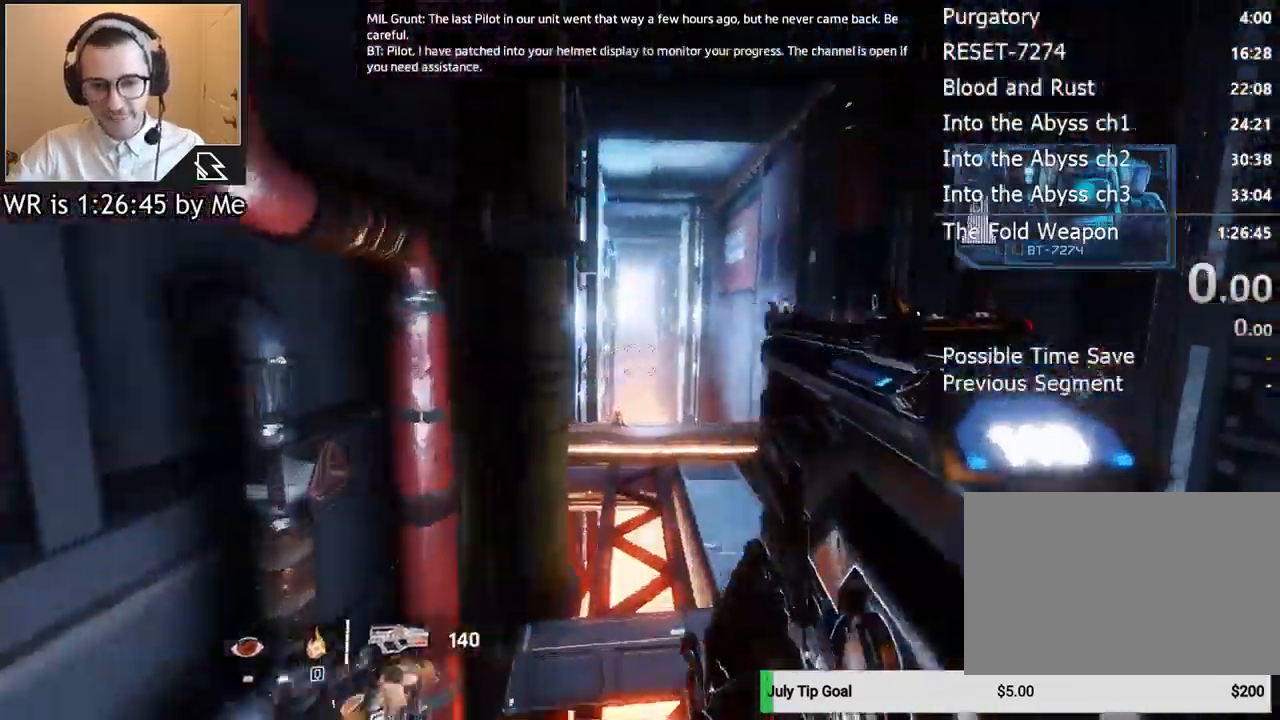
{"keys": ["space", "w"], "mouse": [], "events": [[267, "w", "down"], [367, "d", "up"], [433, "space", "down"]]}
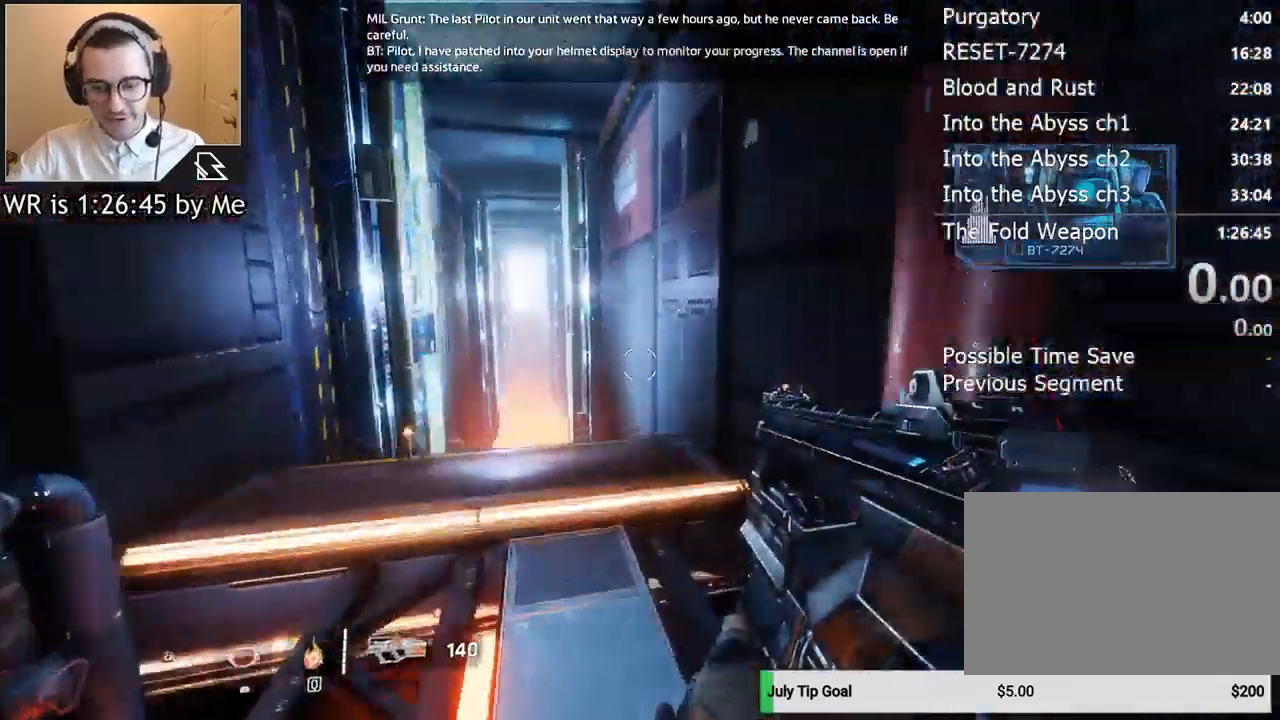
{"keys": ["w"], "mouse": [], "events": [[33, "space", "up"]]}
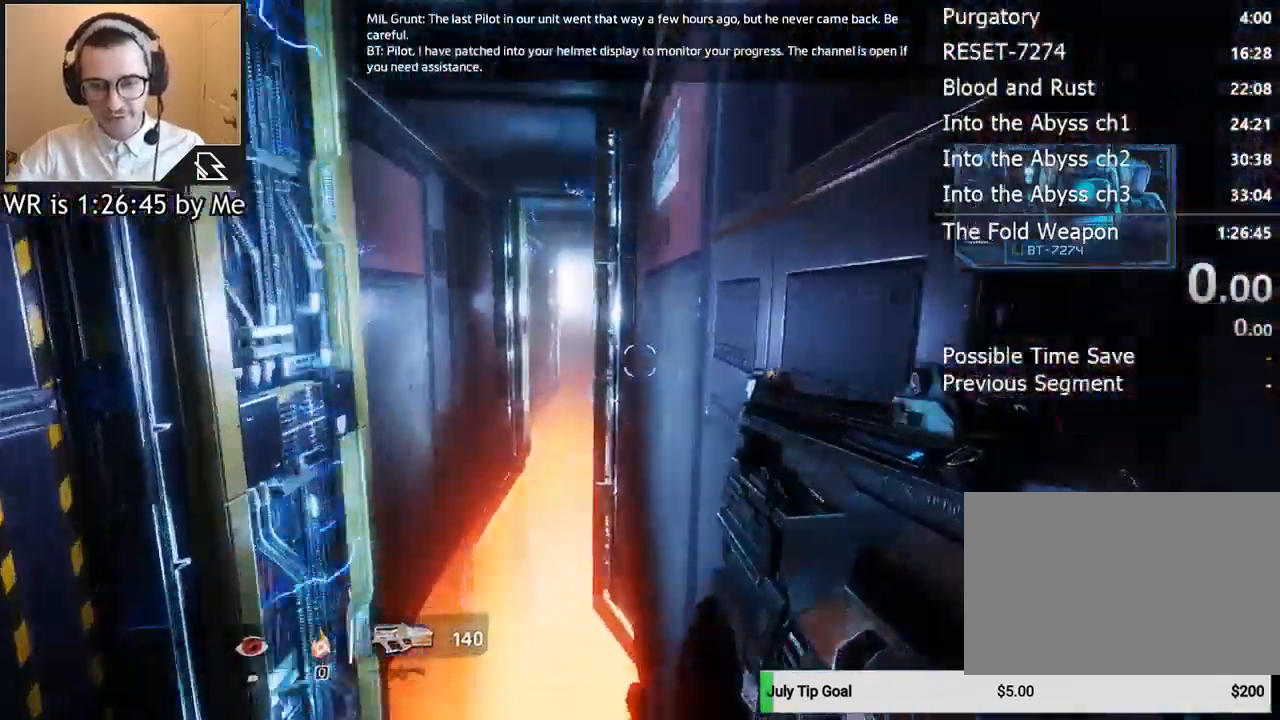
{"keys": ["w"], "mouse": [], "events": [[333, "space", "down"], [433, "space", "up"]]}
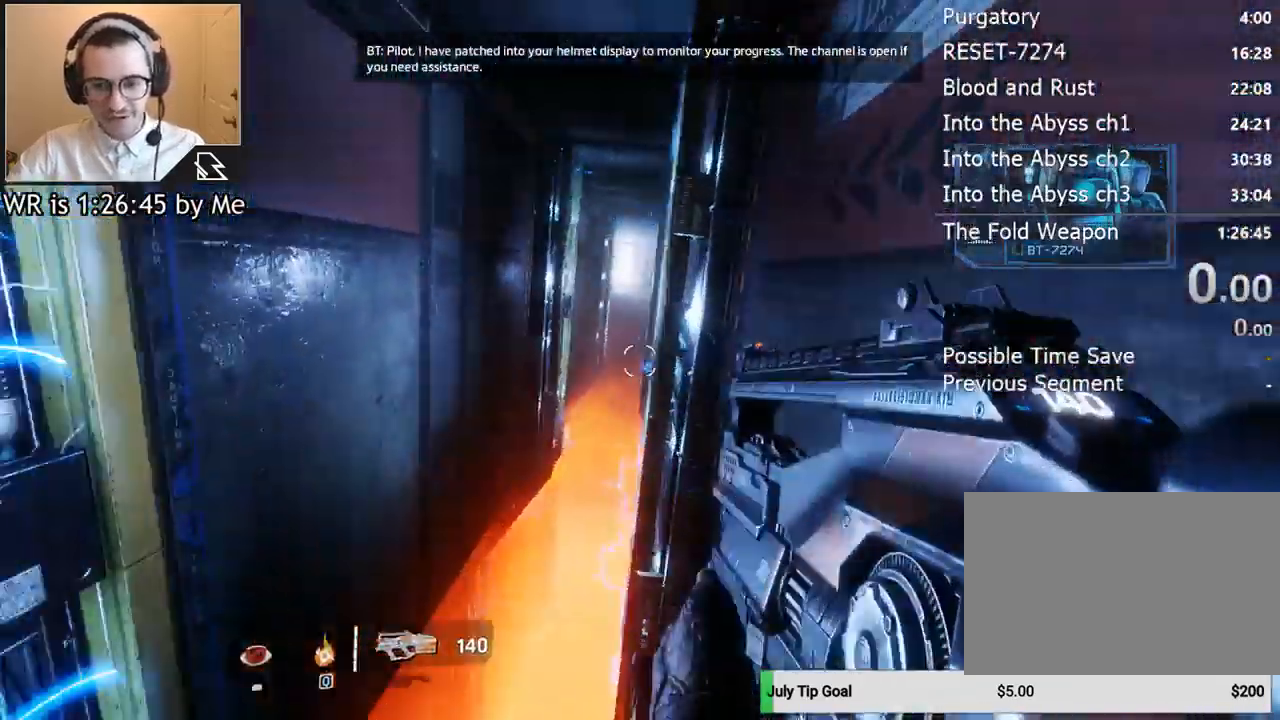
{"keys": ["w"], "mouse": [], "events": []}
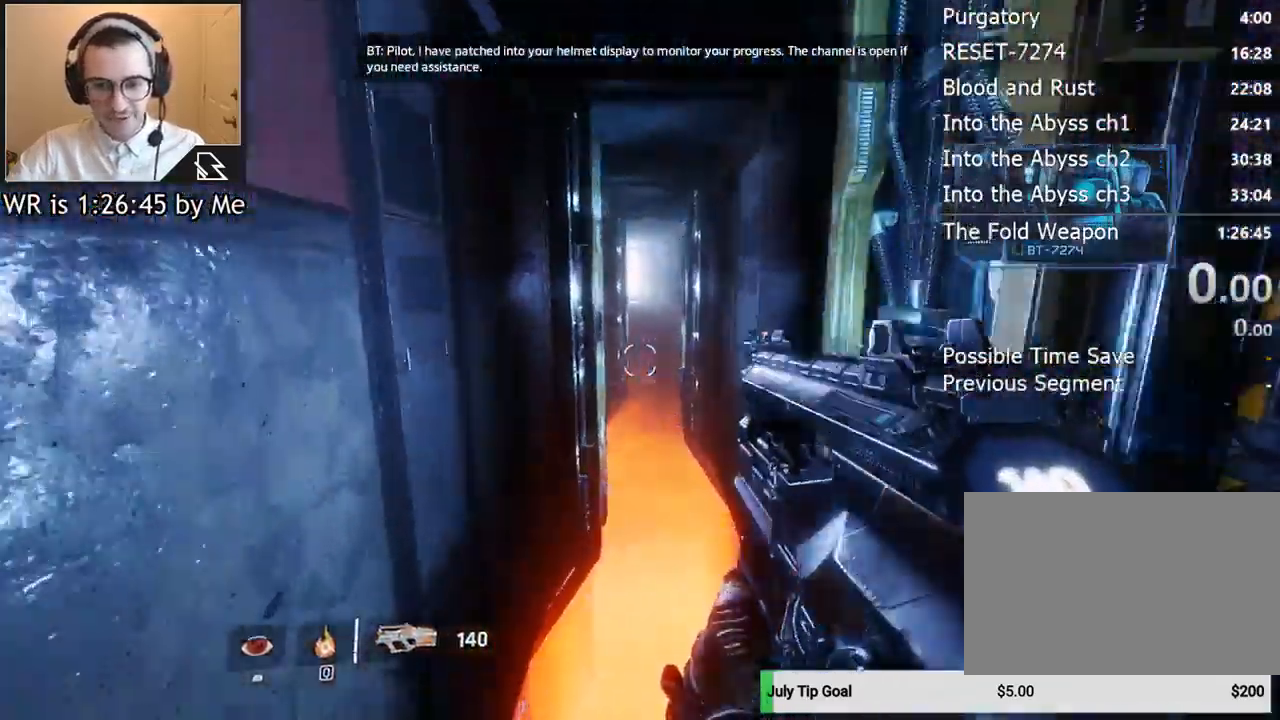
{"keys": ["w"], "mouse": [], "events": [[133, "space", "down"], [267, "space", "up"]]}
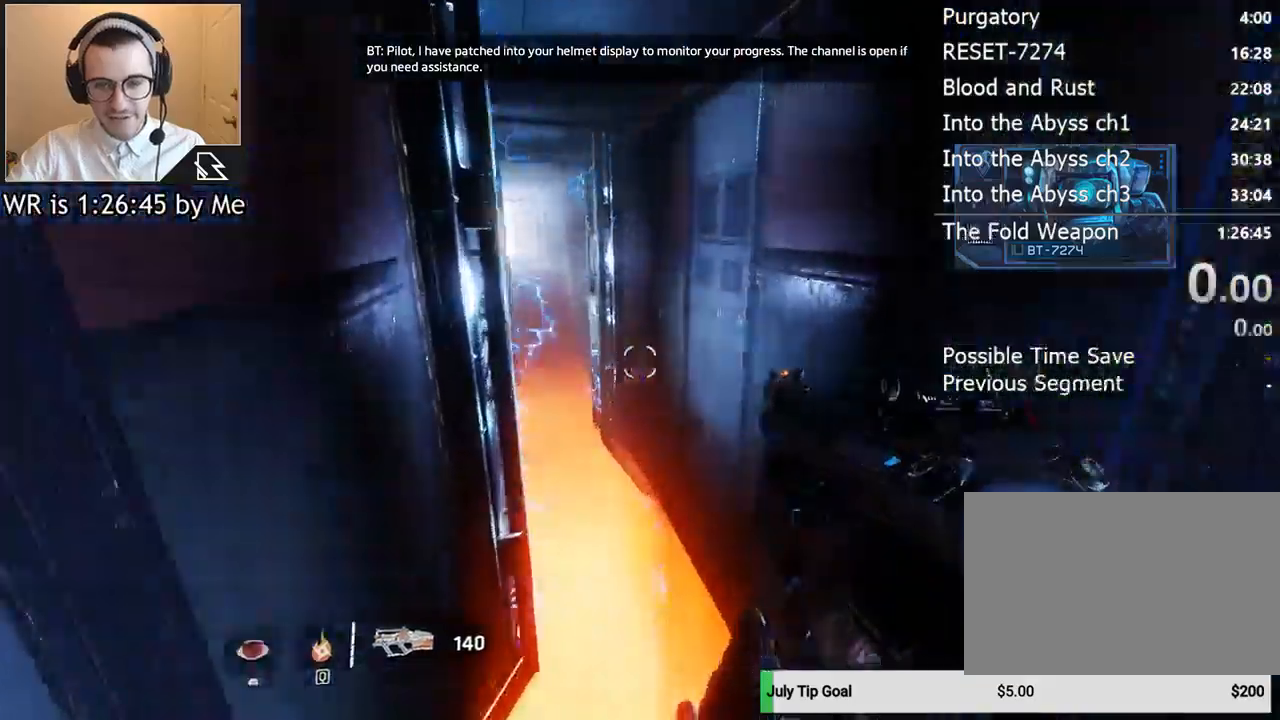
{"keys": ["w"], "mouse": [], "events": []}
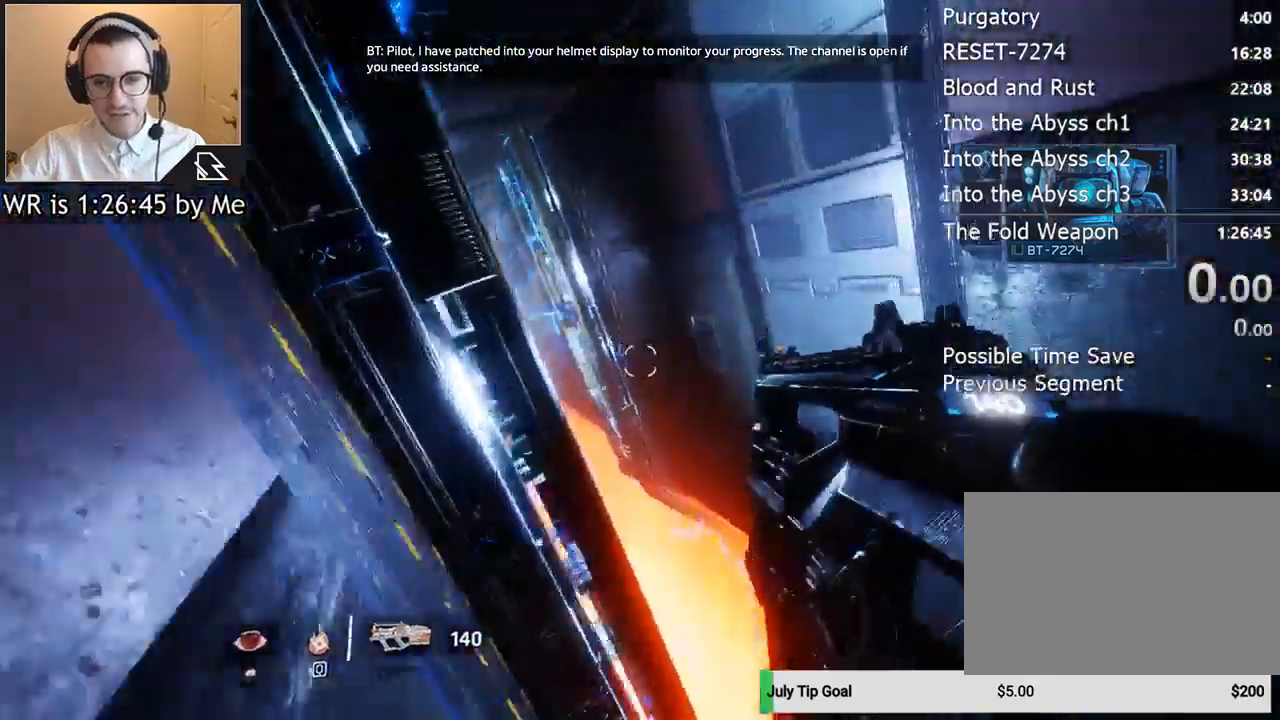
{"keys": ["a"], "mouse": [], "events": [[33, "space", "down"], [167, "space", "up"], [433, "a", "down"], [500, "w", "up"]]}
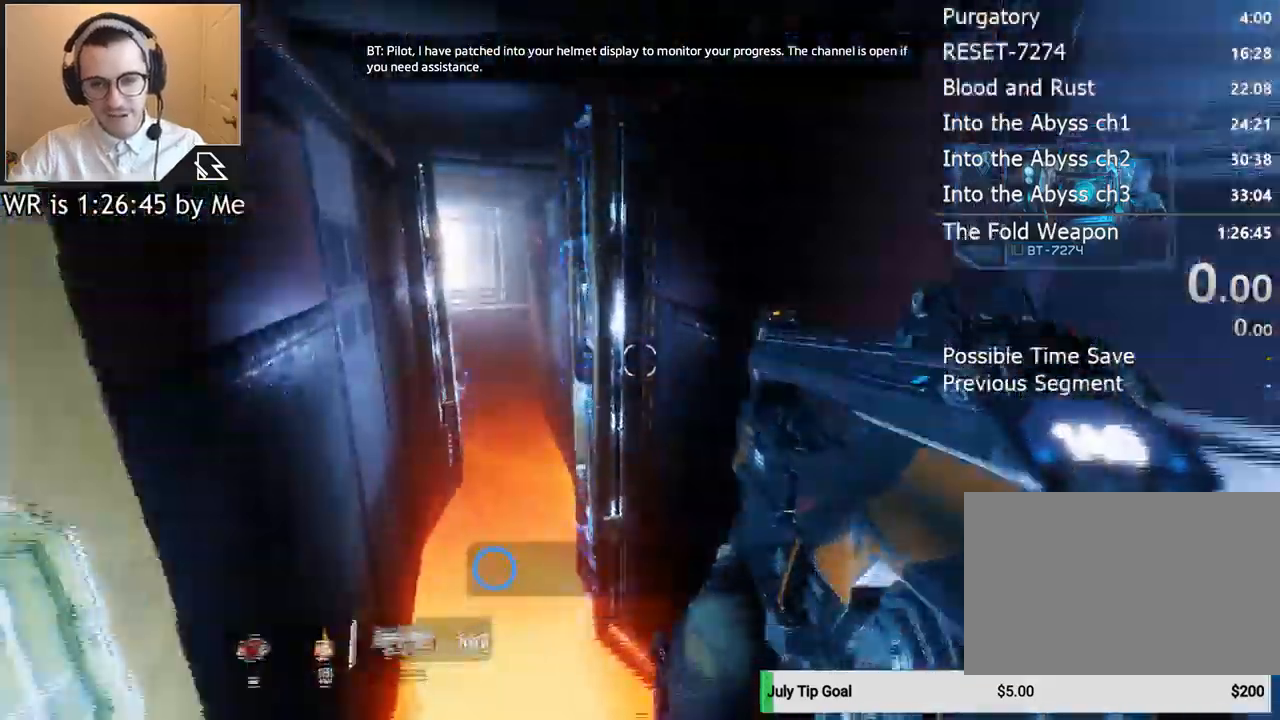
{"keys": ["a", "w"], "mouse": [], "events": [[500, "w", "down"]]}
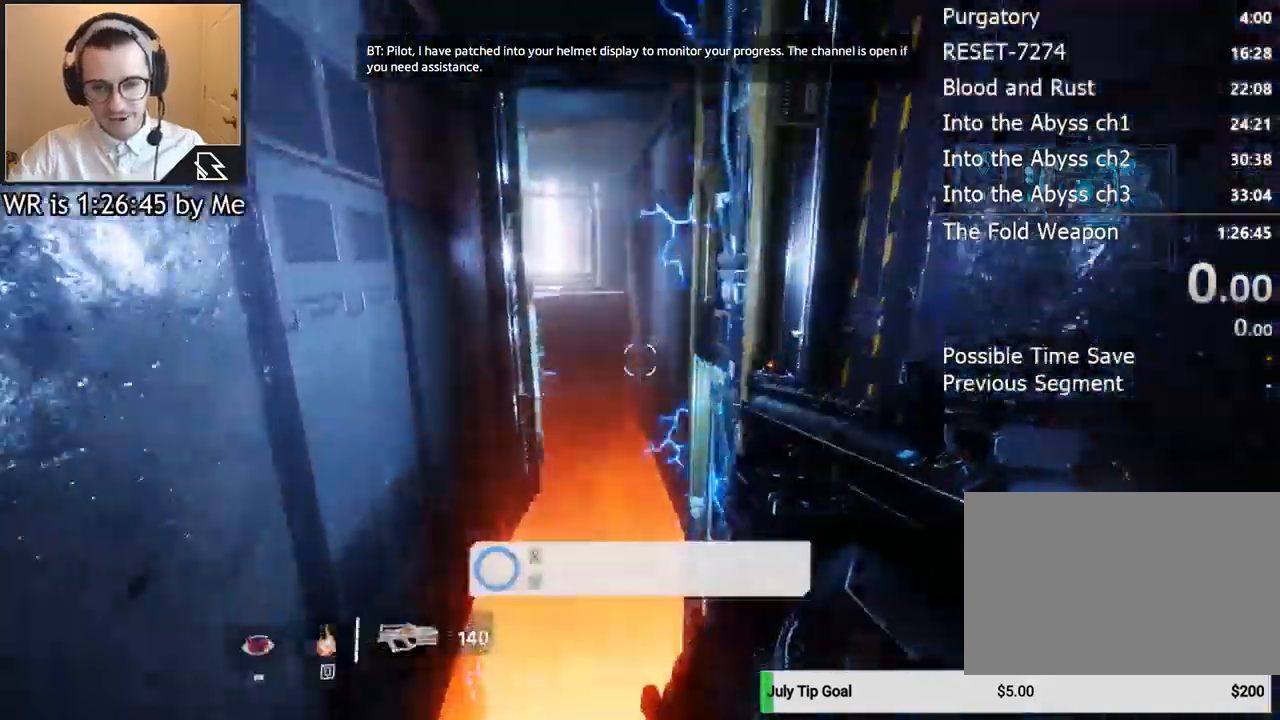
{"keys": ["w"], "mouse": [], "events": [[67, "a", "up"], [200, "space", "down"], [367, "space", "up"]]}